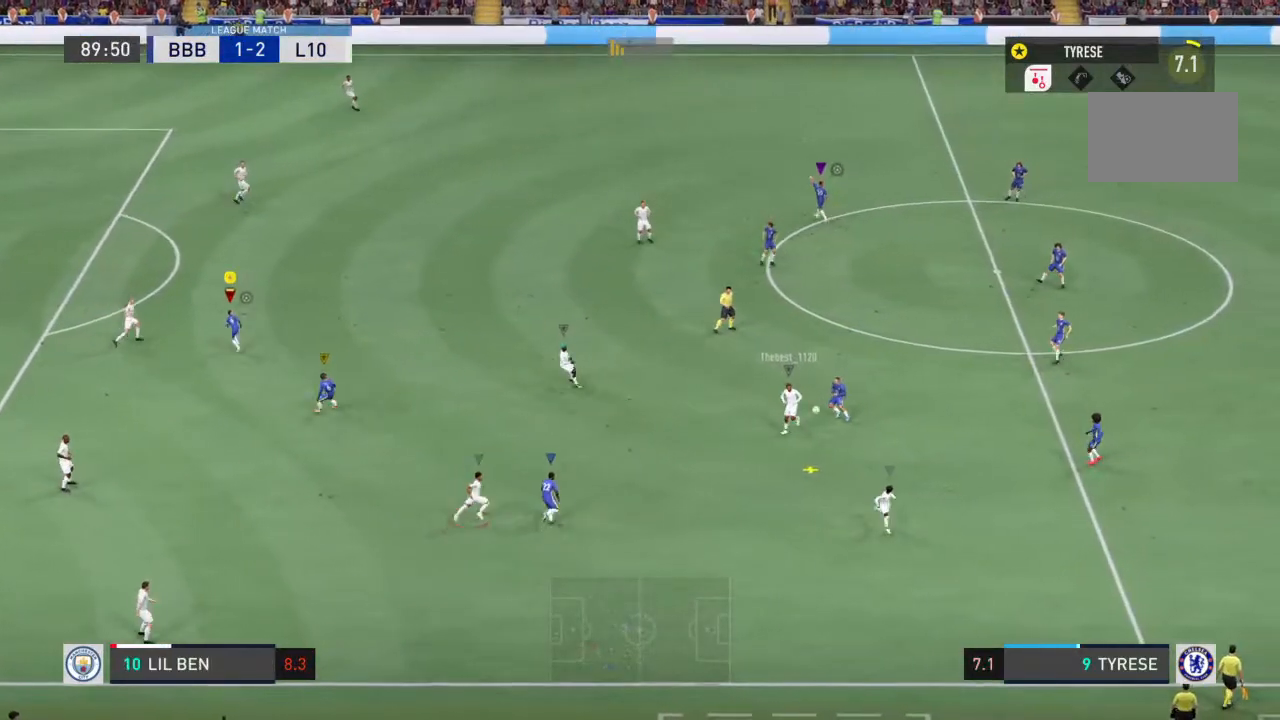
Gameplay with a controller (PlayStation layout); each line is a JSON object with the inputs held at the frame after it. "events" lists button and stick changes between this image and that frame as [ms after this image, input, new state], when the widget could be followed in between. Not read: L3 R3.
{"buttons": ["R1"], "left_stick": "down-right", "right_stick": "center", "events": [[33, "left_stick", "center"], [200, "left_stick", "down-right"], [267, "R1", "down"]]}
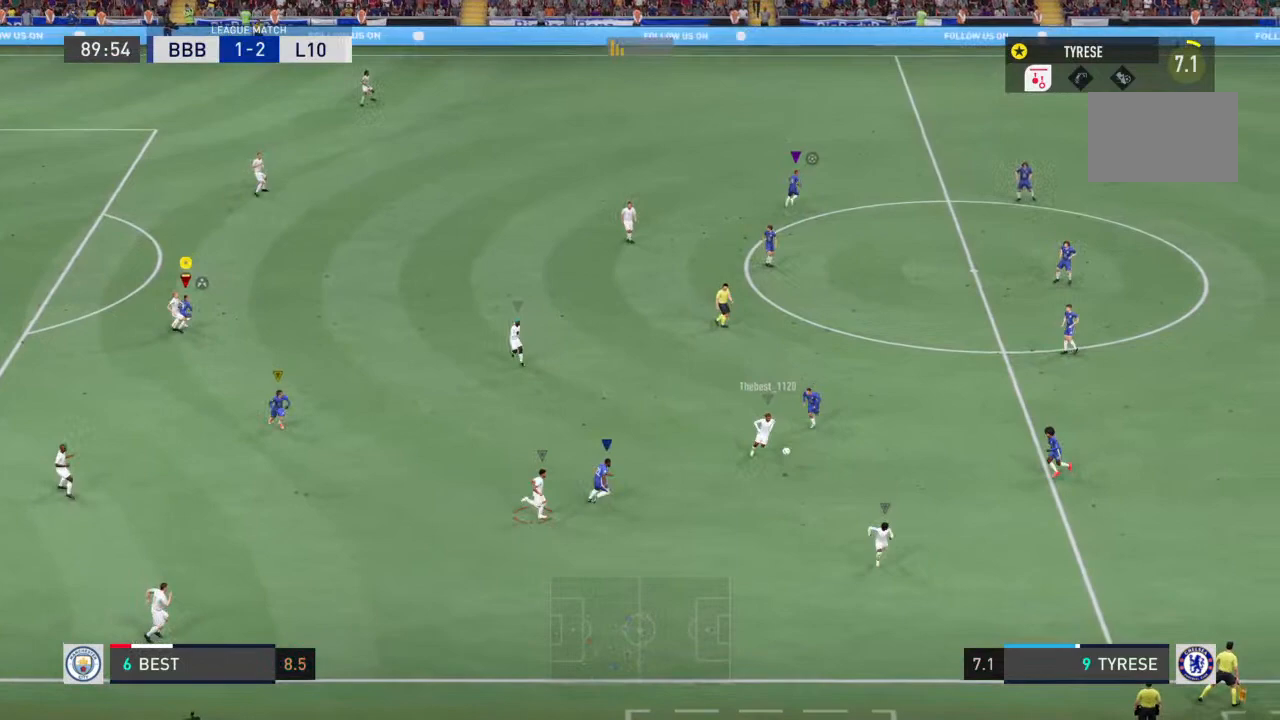
{"buttons": ["R1"], "left_stick": "down-right", "right_stick": "center", "events": []}
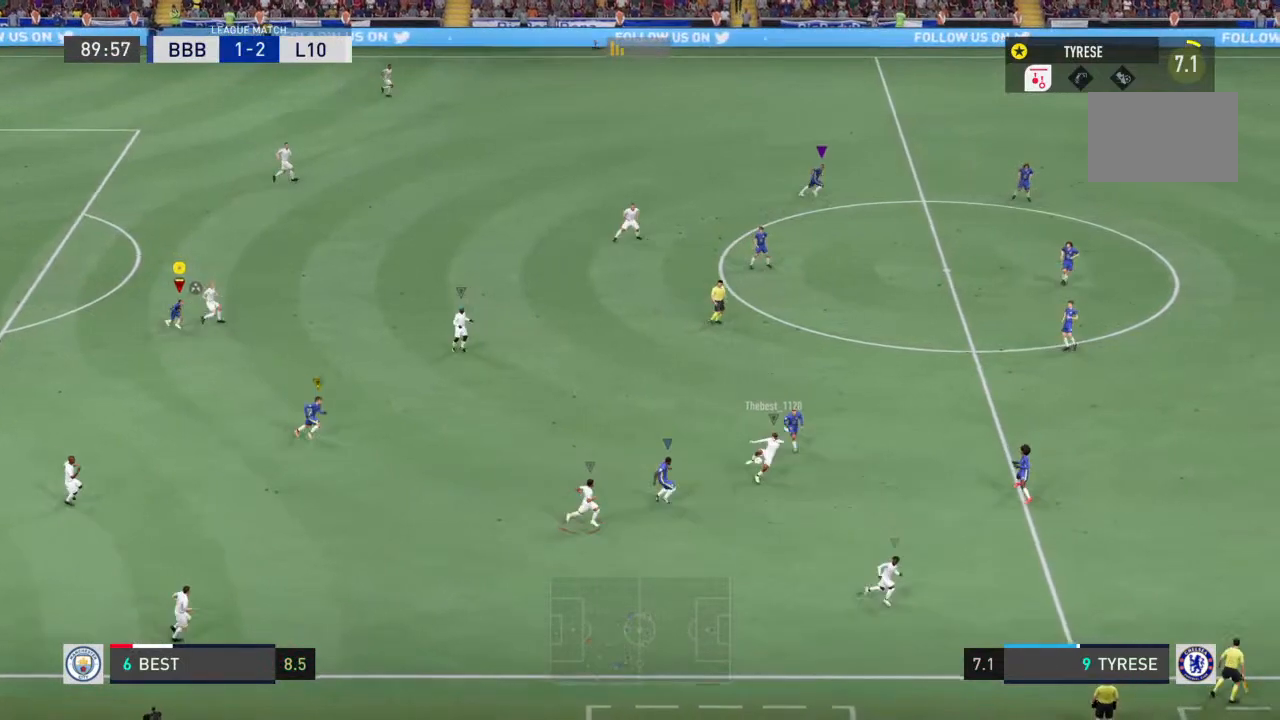
{"buttons": ["R1"], "left_stick": "down-right", "right_stick": "center", "events": []}
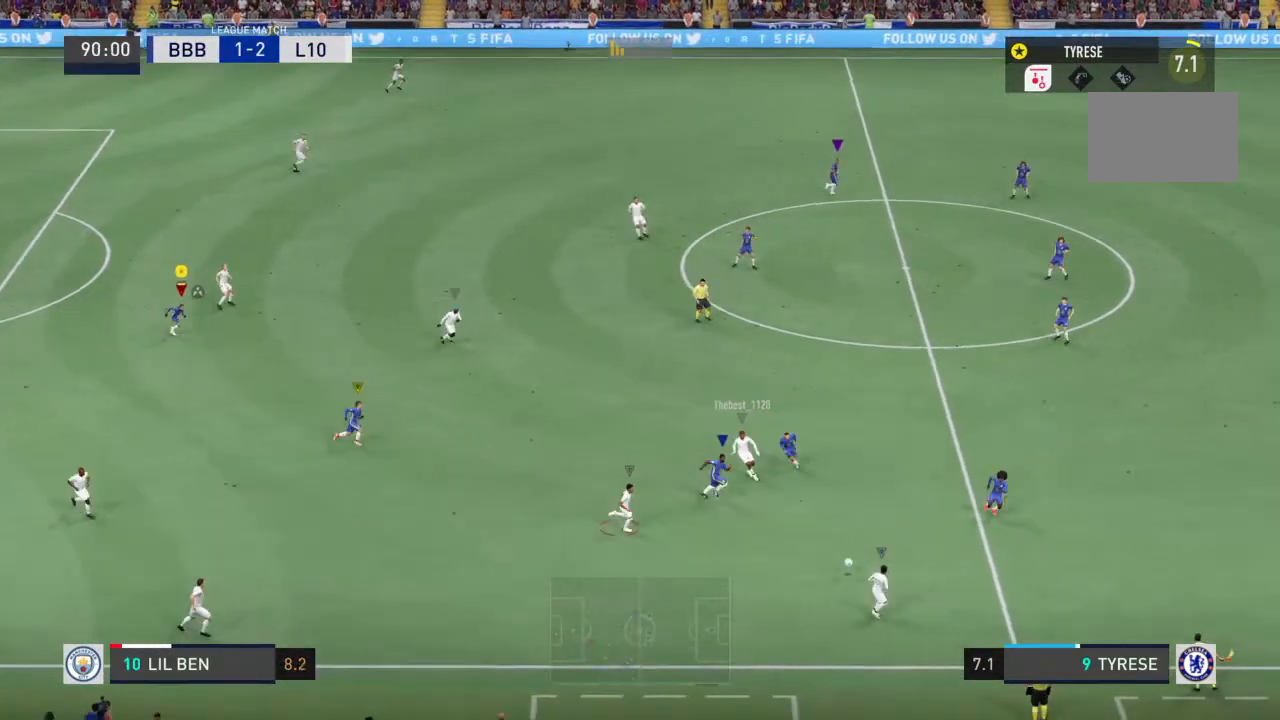
{"buttons": [], "left_stick": "down-right", "right_stick": "center", "events": [[267, "R1", "up"]]}
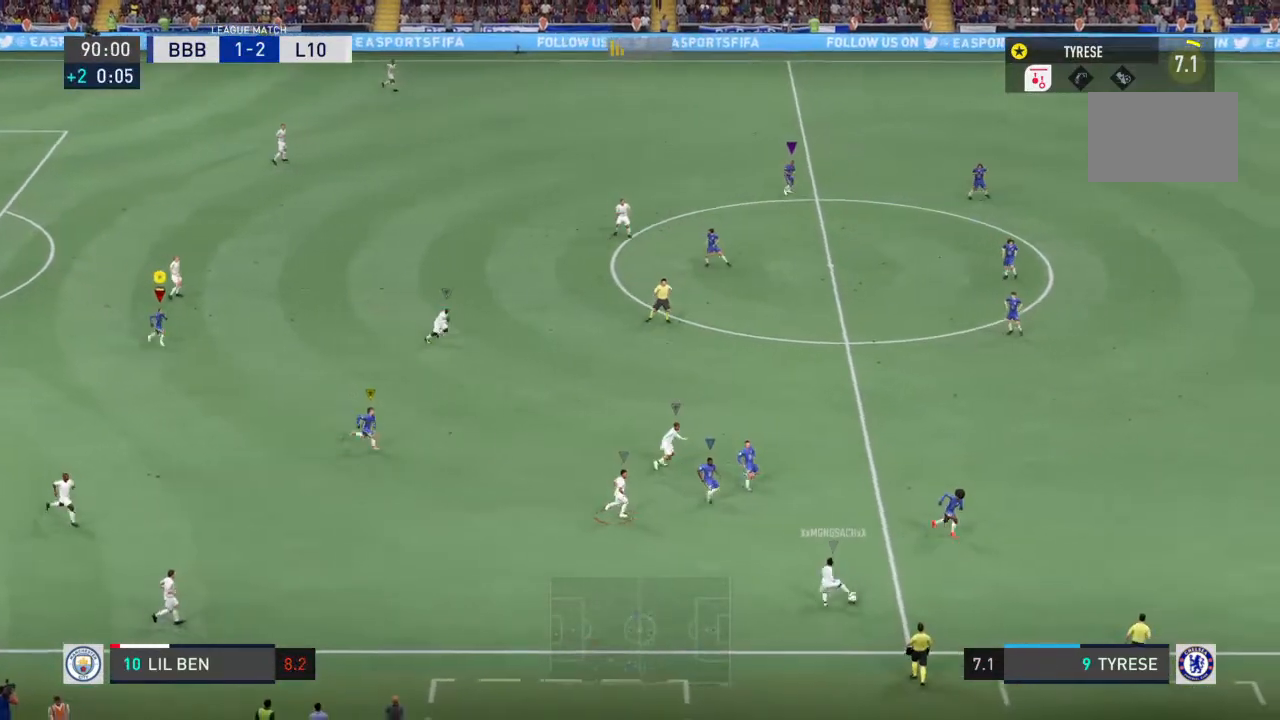
{"buttons": [], "left_stick": "down-right", "right_stick": "center", "events": []}
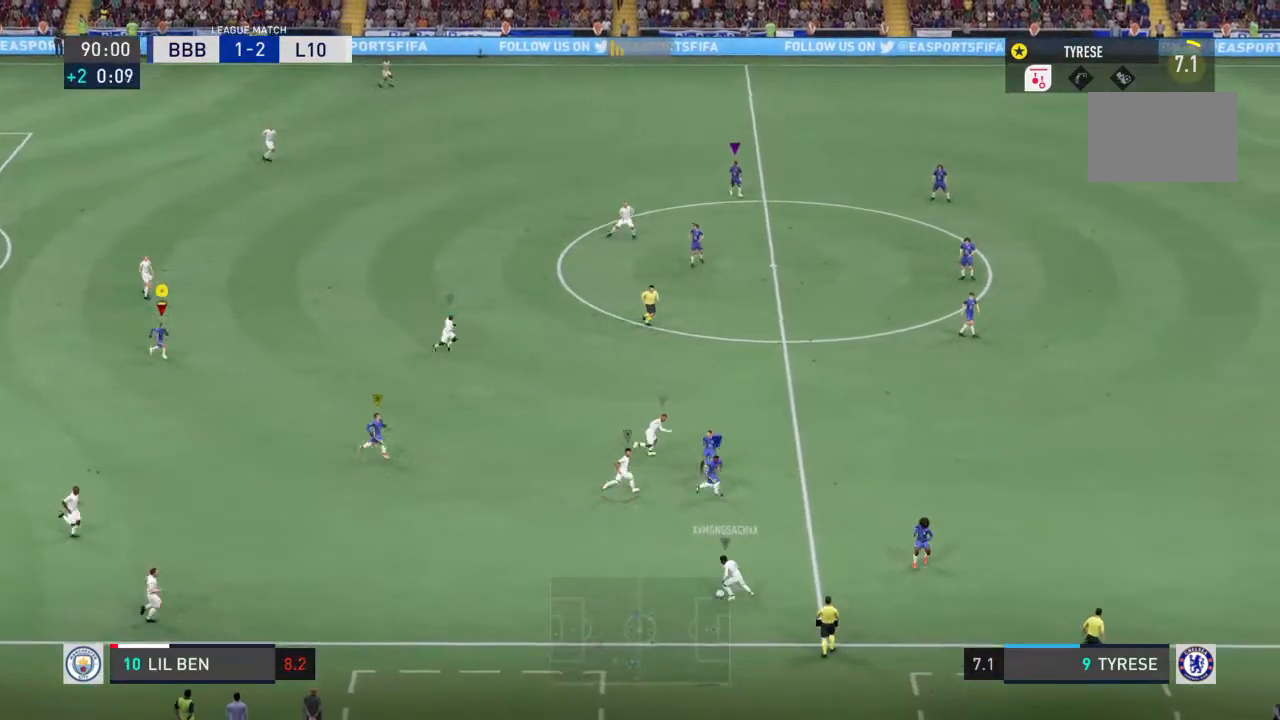
{"buttons": ["R1", "R2"], "left_stick": "up-right", "right_stick": "center", "events": [[133, "R1", "down"], [133, "R2", "down"], [200, "left_stick", "right"], [333, "left_stick", "up-right"]]}
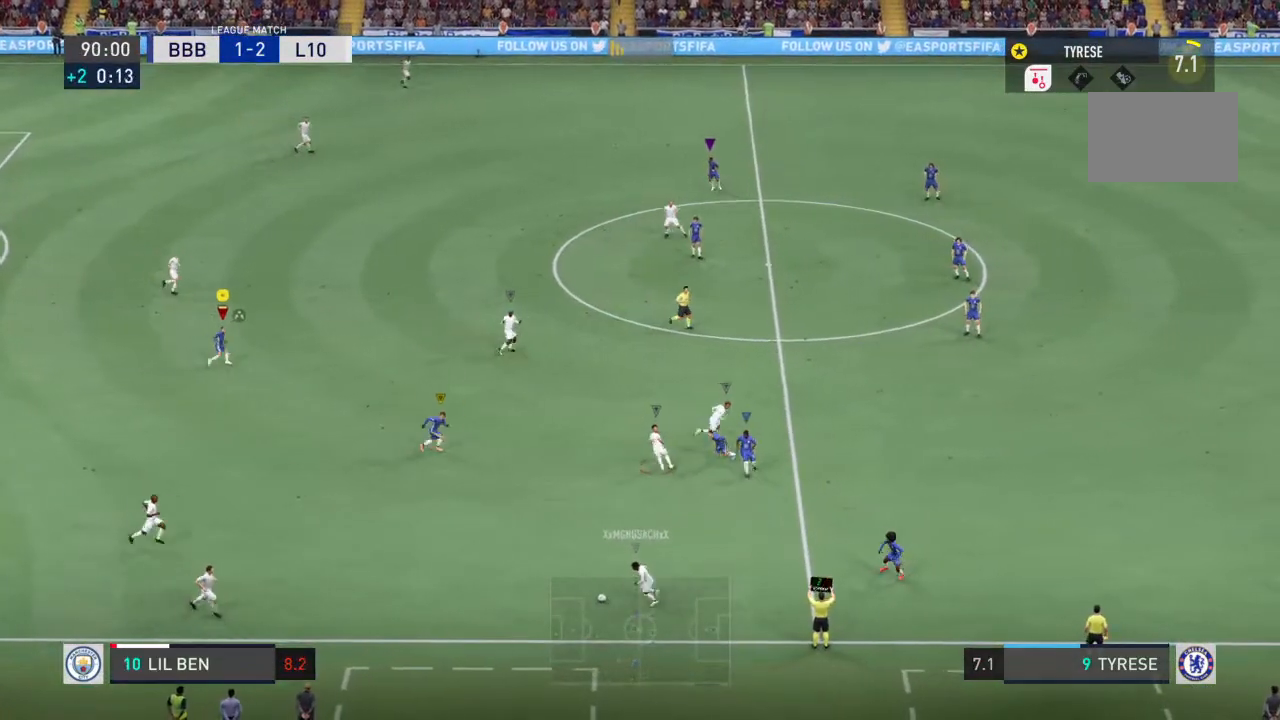
{"buttons": [], "left_stick": "down", "right_stick": "center", "events": [[67, "left_stick", "down-right"], [133, "R2", "up"], [233, "left_stick", "down"], [300, "R1", "up"]]}
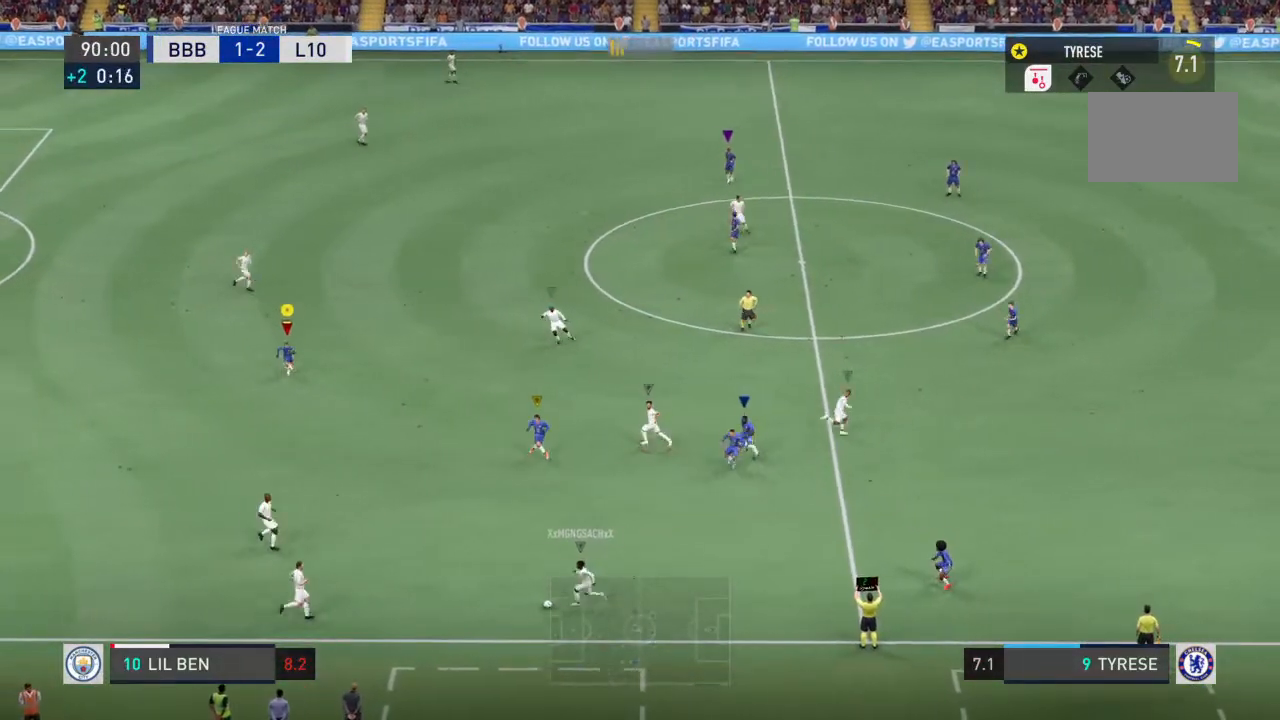
{"buttons": ["R2"], "left_stick": "down", "right_stick": "center", "events": [[33, "R2", "down"]]}
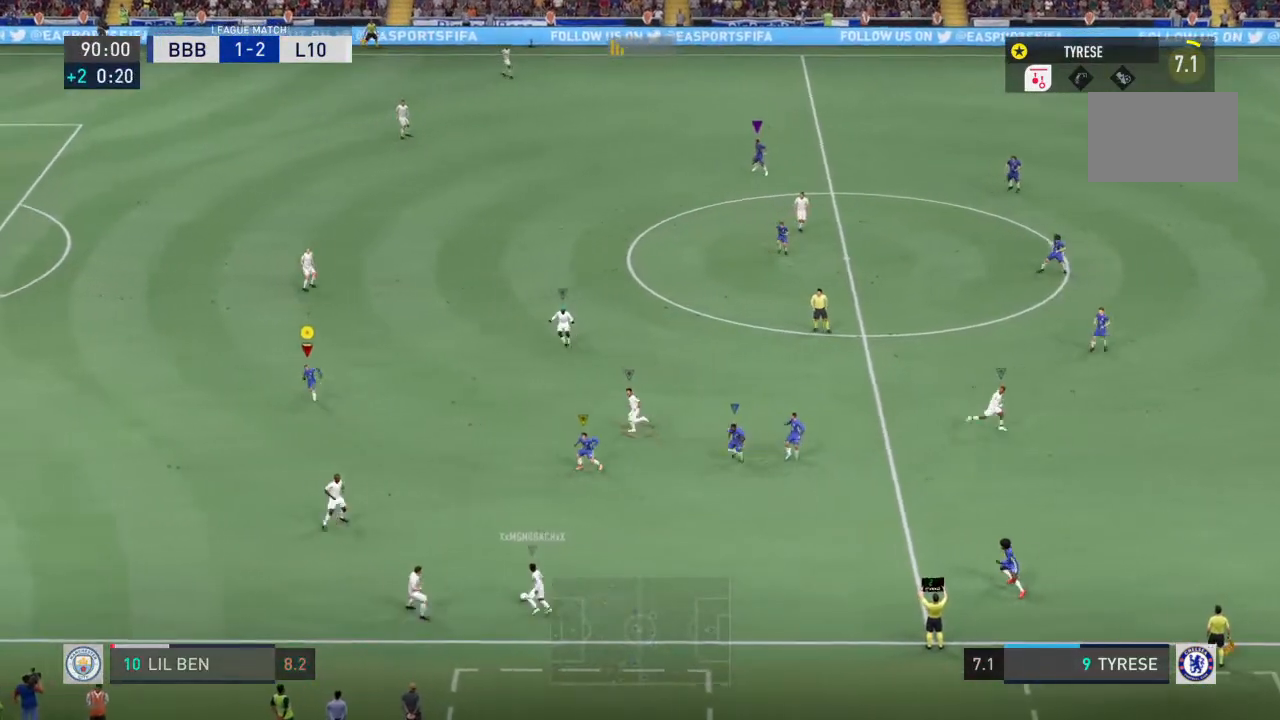
{"buttons": [], "left_stick": "down", "right_stick": "center", "events": [[467, "R2", "up"]]}
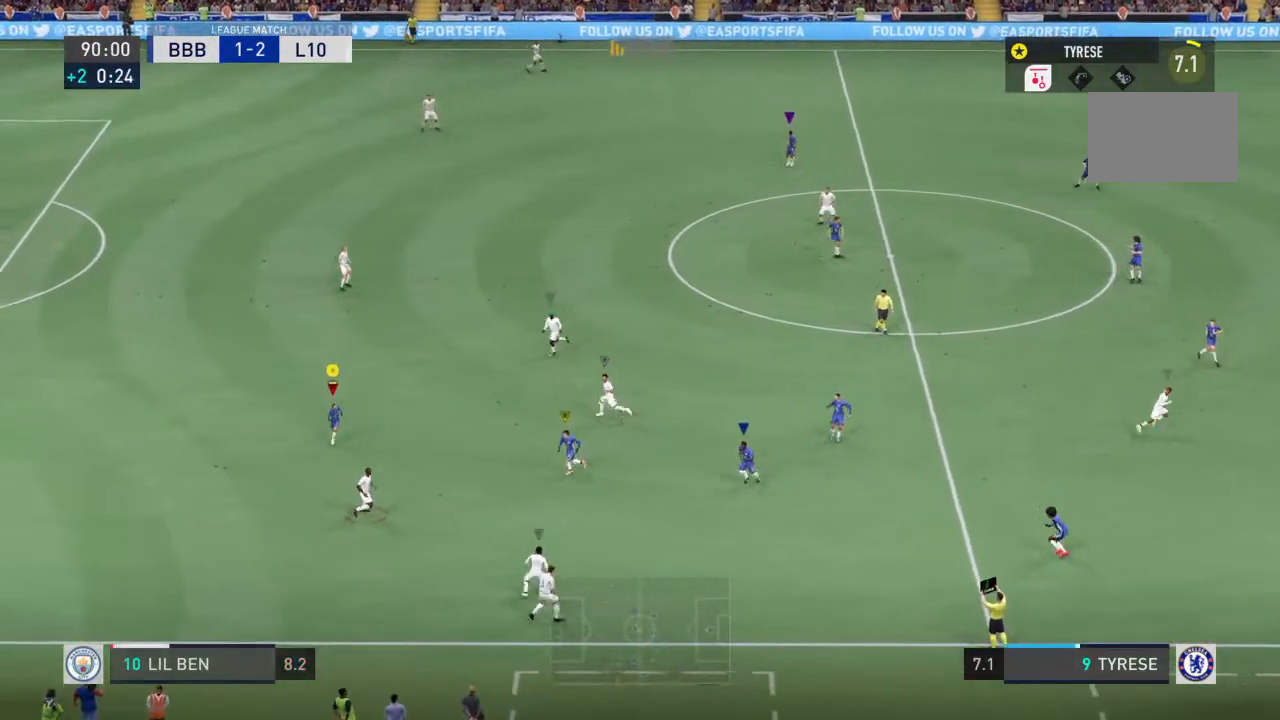
{"buttons": [], "left_stick": "down-right", "right_stick": "center", "events": [[133, "left_stick", "down-right"]]}
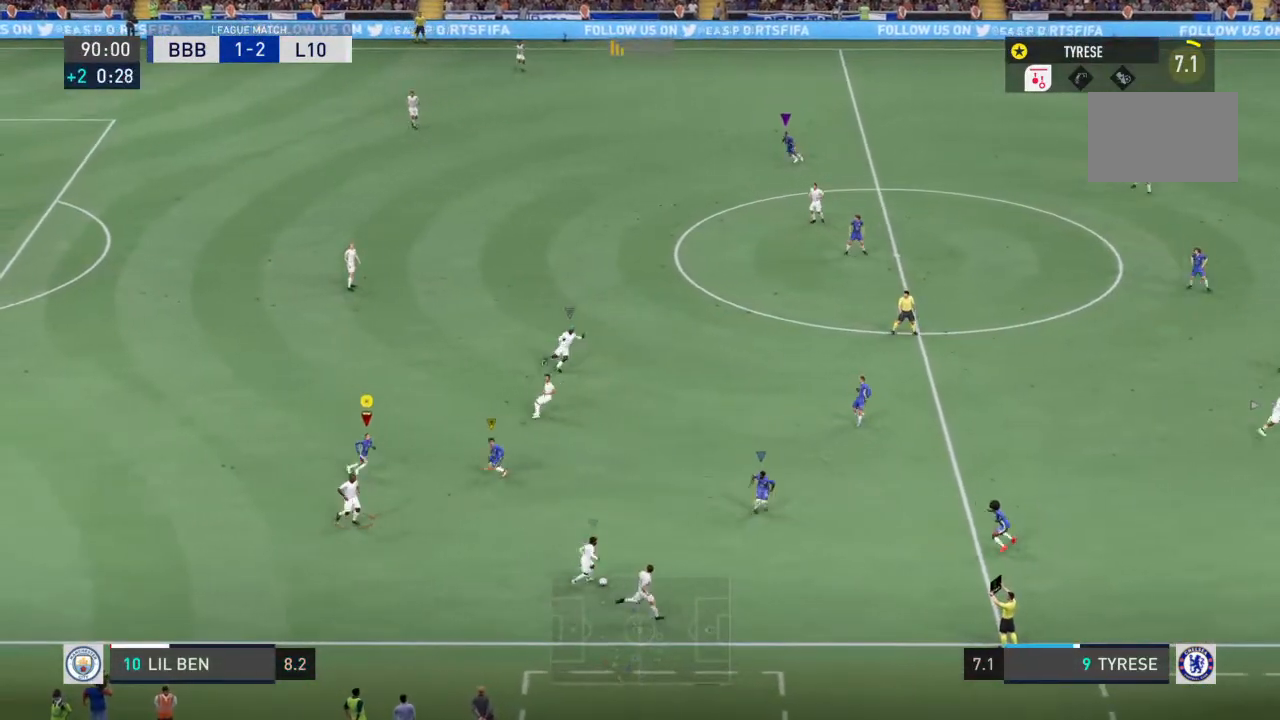
{"buttons": ["R1"], "left_stick": "down-right", "right_stick": "center", "events": [[167, "R1", "down"]]}
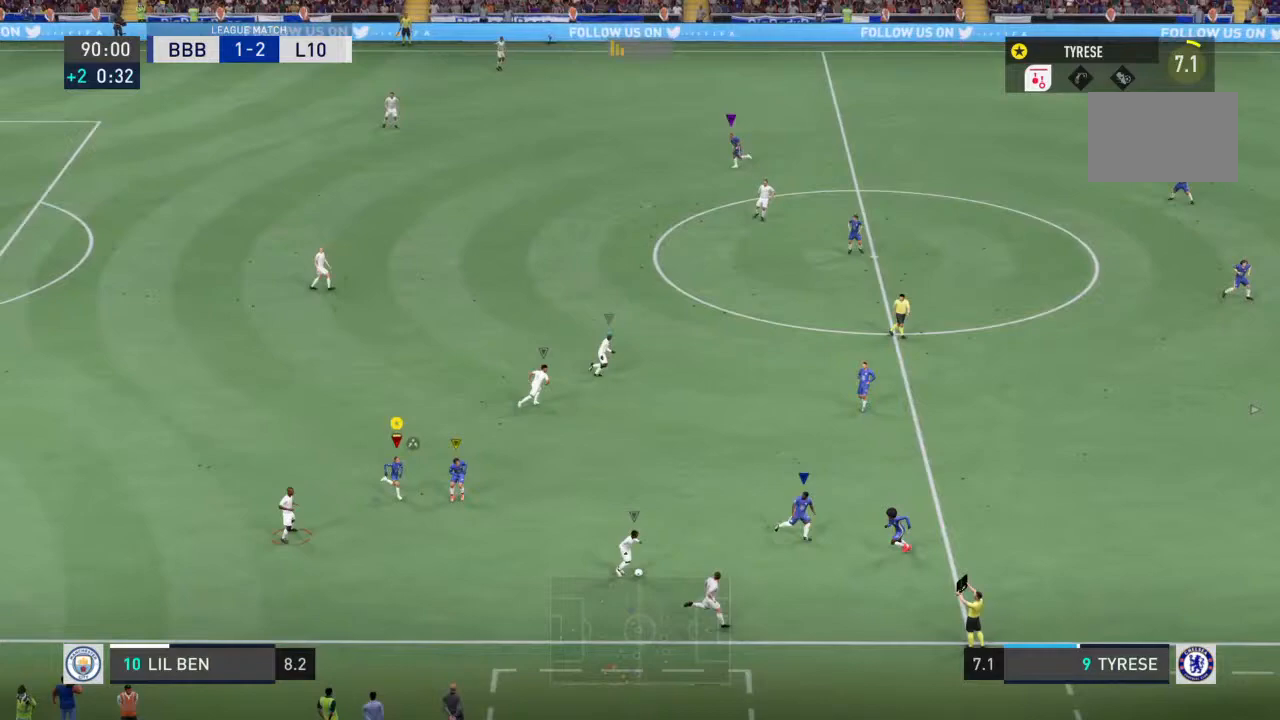
{"buttons": ["R1"], "left_stick": "right", "right_stick": "center", "events": [[100, "left_stick", "right"]]}
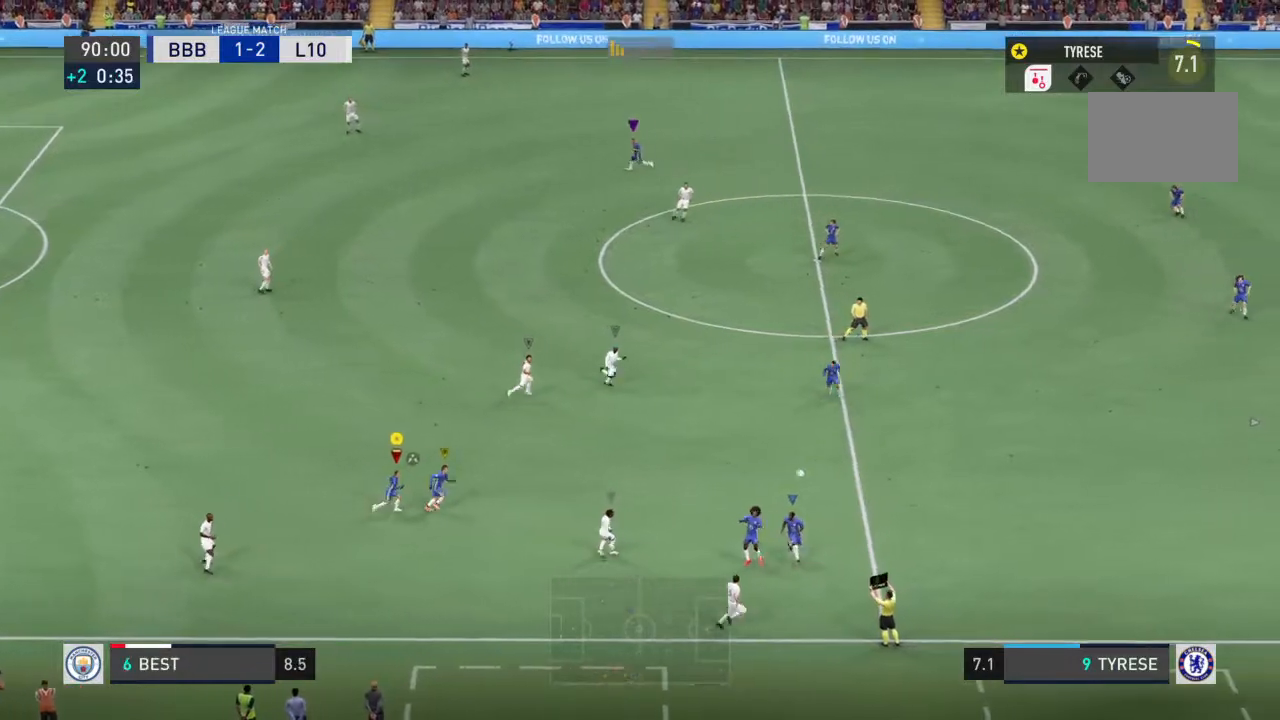
{"buttons": [], "left_stick": "up-right", "right_stick": "center", "events": [[133, "left_stick", "up-right"], [400, "R1", "up"]]}
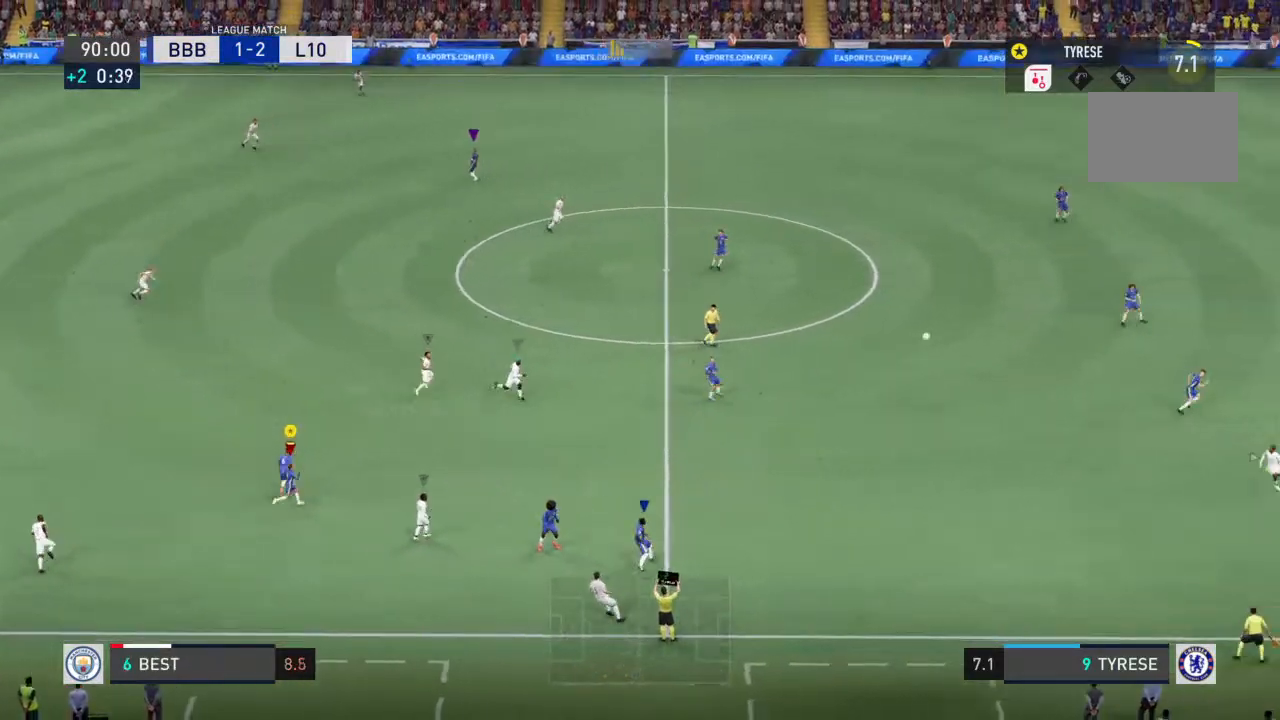
{"buttons": [], "left_stick": "up-right", "right_stick": "center", "events": []}
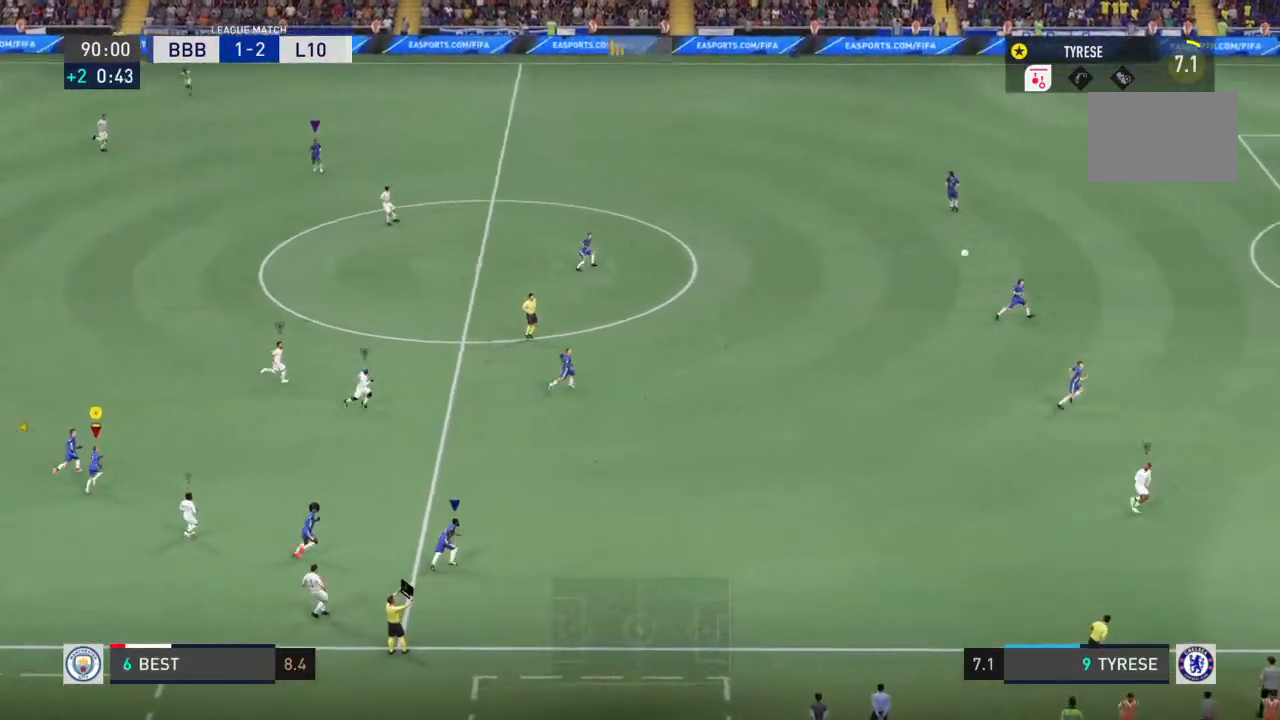
{"buttons": [], "left_stick": "up-right", "right_stick": "center", "events": []}
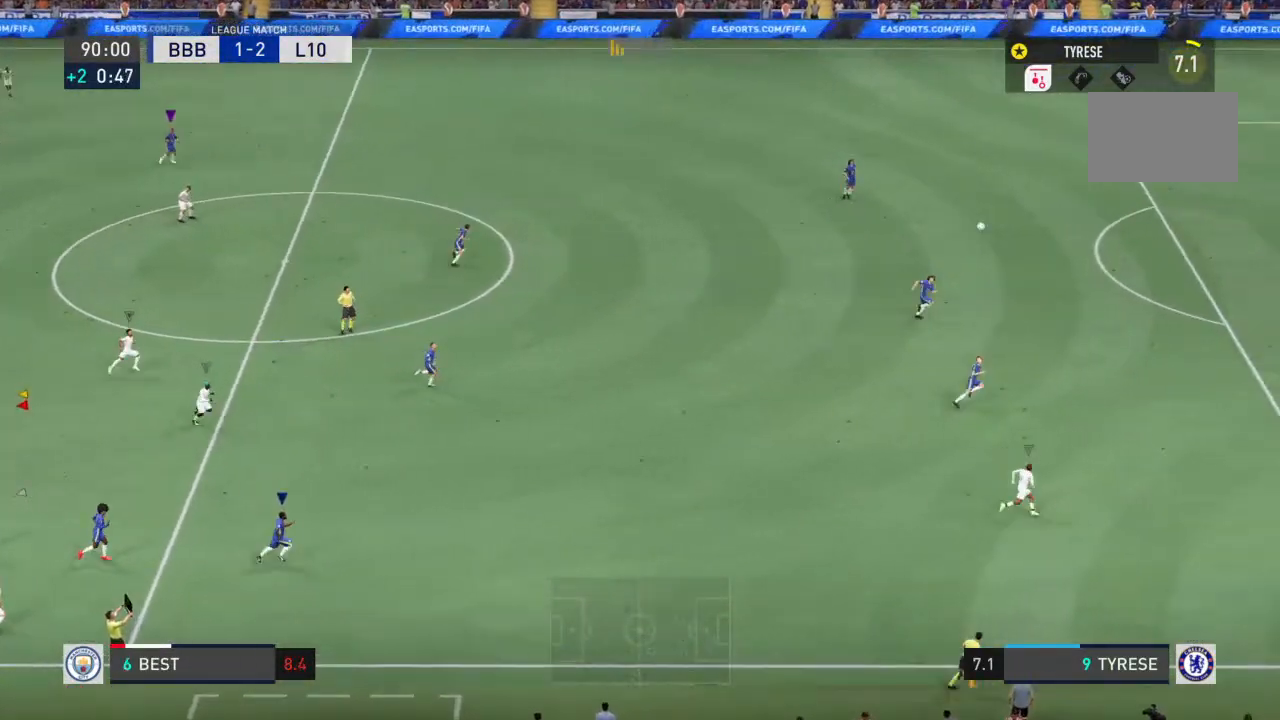
{"buttons": ["TRIANGLE", "R1"], "left_stick": "up-right", "right_stick": "center", "events": [[333, "R1", "down"], [333, "TRIANGLE", "down"]]}
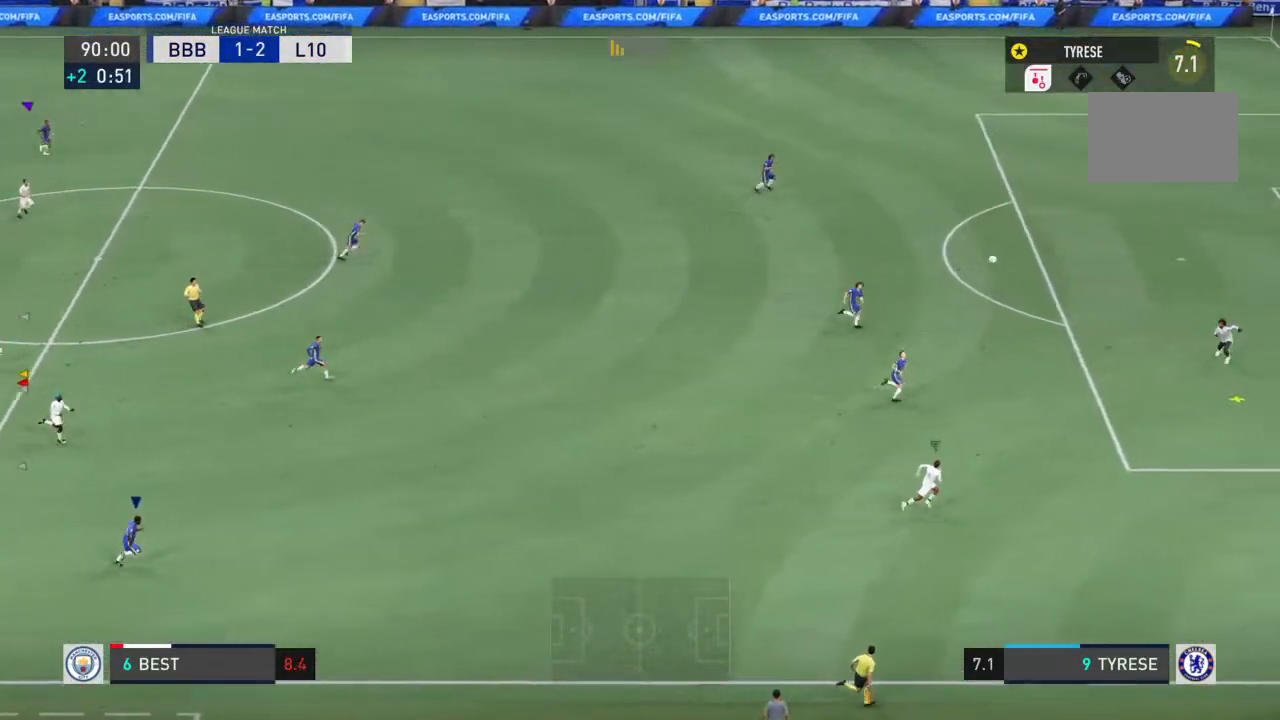
{"buttons": ["TRIANGLE", "R1"], "left_stick": "center", "right_stick": "center", "events": [[500, "left_stick", "center"]]}
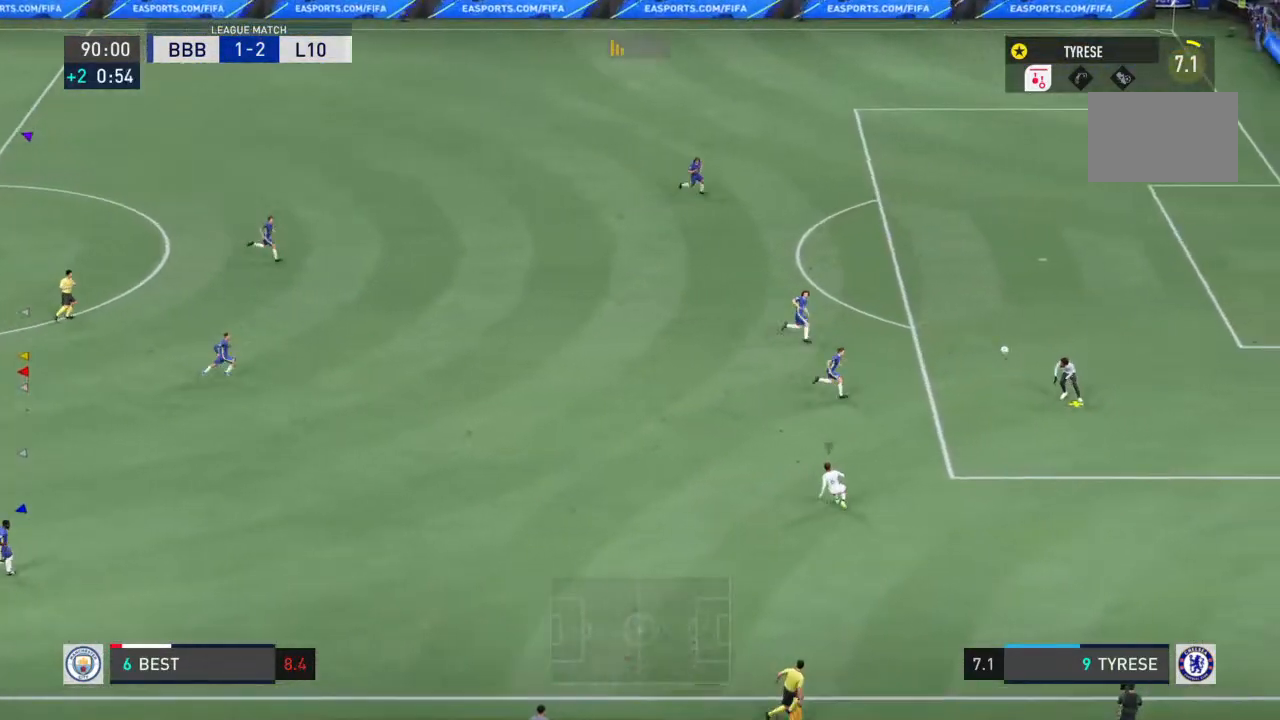
{"buttons": [], "left_stick": "up-left", "right_stick": "center", "events": [[33, "R1", "up"], [67, "TRIANGLE", "up"], [133, "left_stick", "up-left"]]}
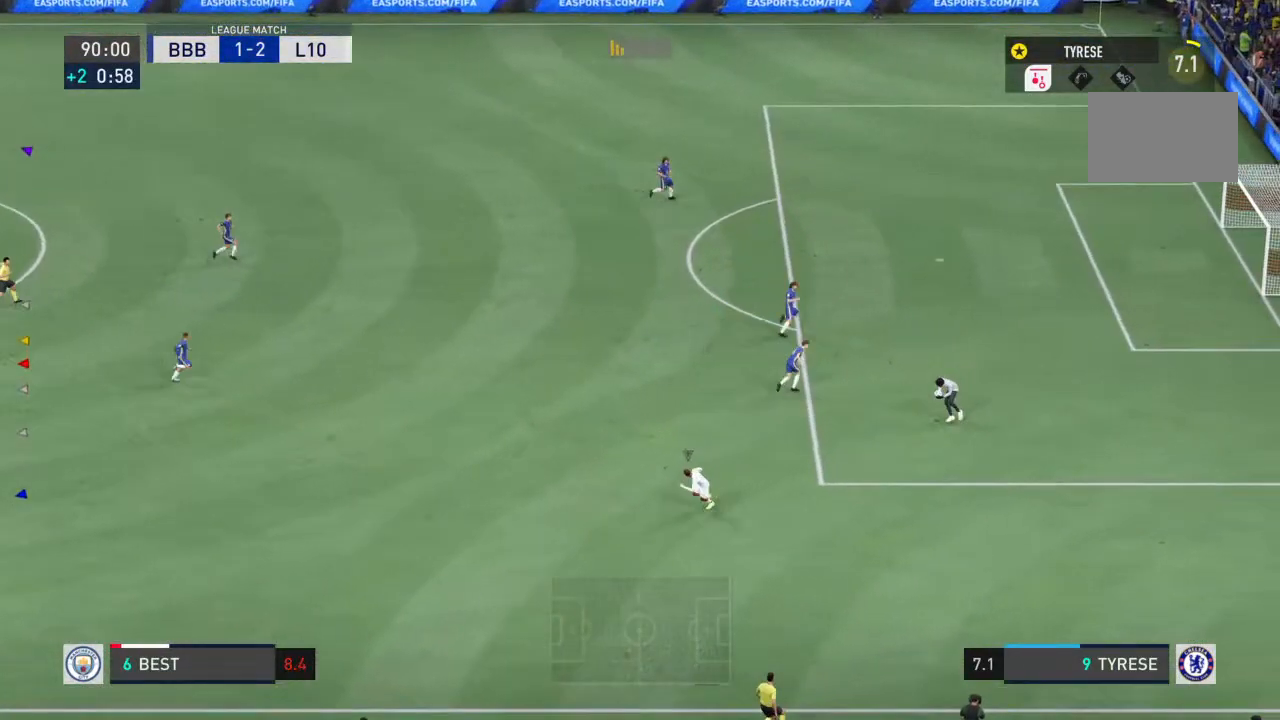
{"buttons": [], "left_stick": "up", "right_stick": "center", "events": [[400, "left_stick", "up"]]}
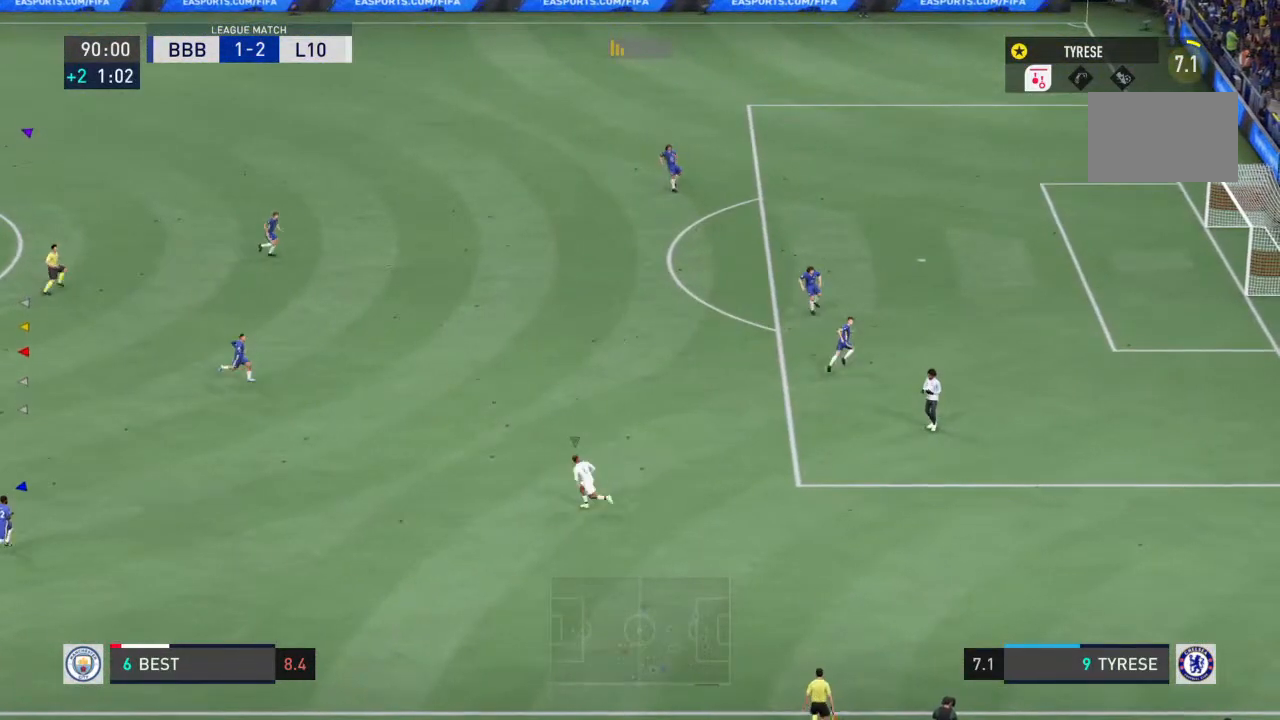
{"buttons": [], "left_stick": "up", "right_stick": "center", "events": []}
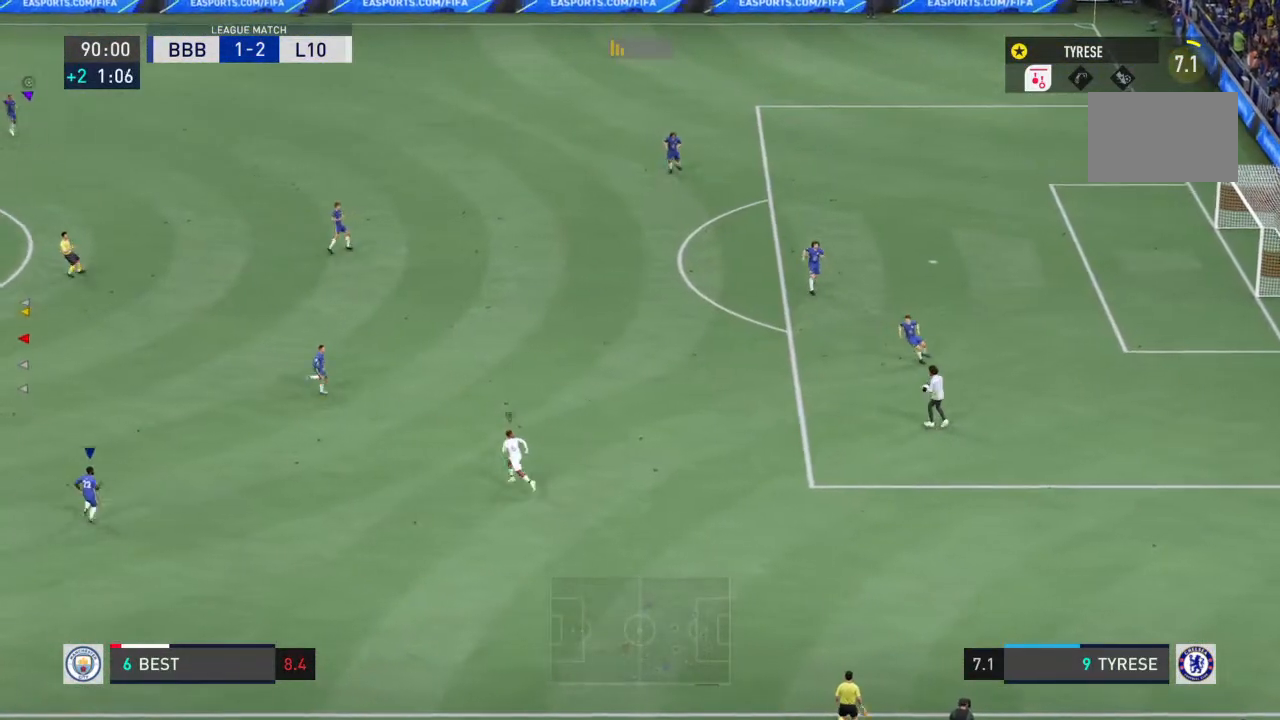
{"buttons": [], "left_stick": "up", "right_stick": "center", "events": []}
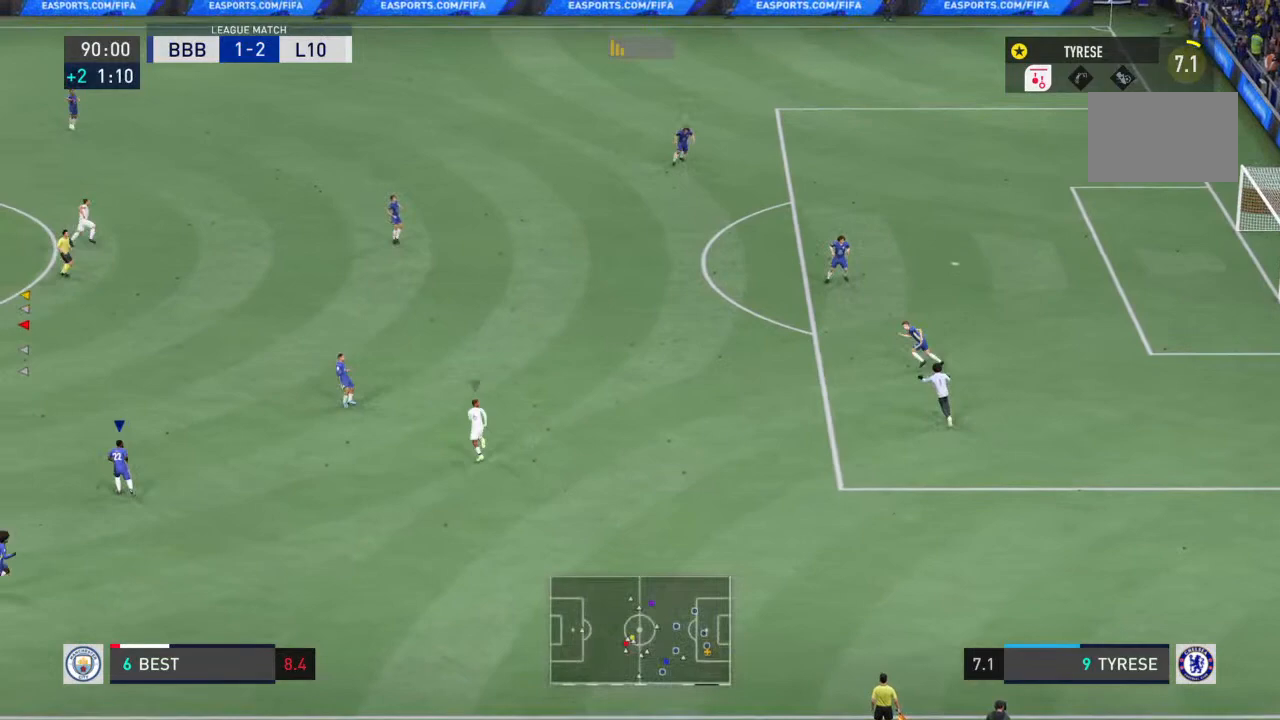
{"buttons": [], "left_stick": "up", "right_stick": "center", "events": []}
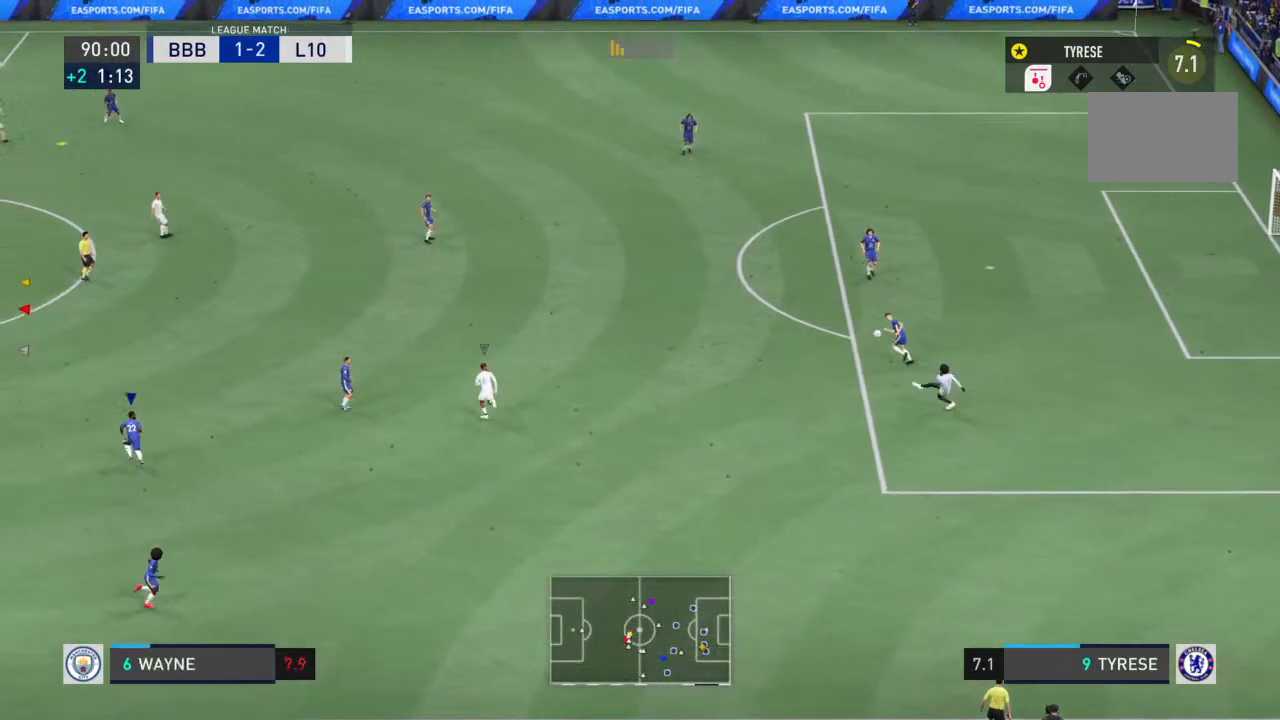
{"buttons": [], "left_stick": "up", "right_stick": "center", "events": []}